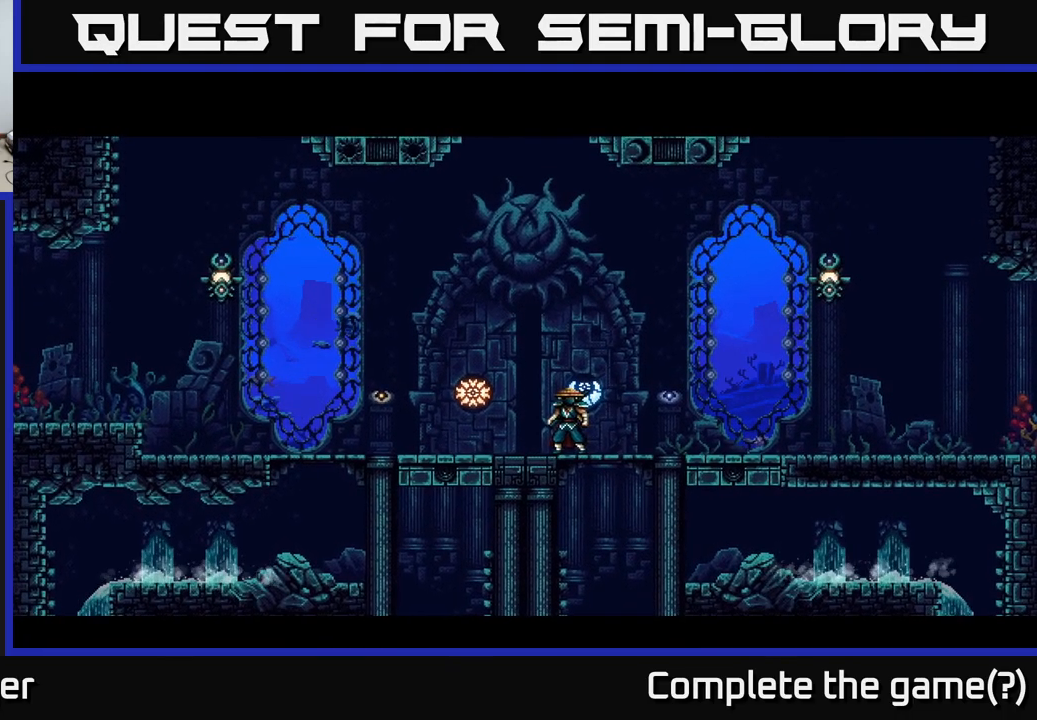
Gameplay with a controller (Xbox layout); each line is a JSON object with the inputs held at the frame after it. "events" lists button and stick changes between this image and that frame as [ms after this image, input, new state], when the widget could be followed in between. Not read: left_stick.
{"buttons": [], "right_stick": "center", "events": []}
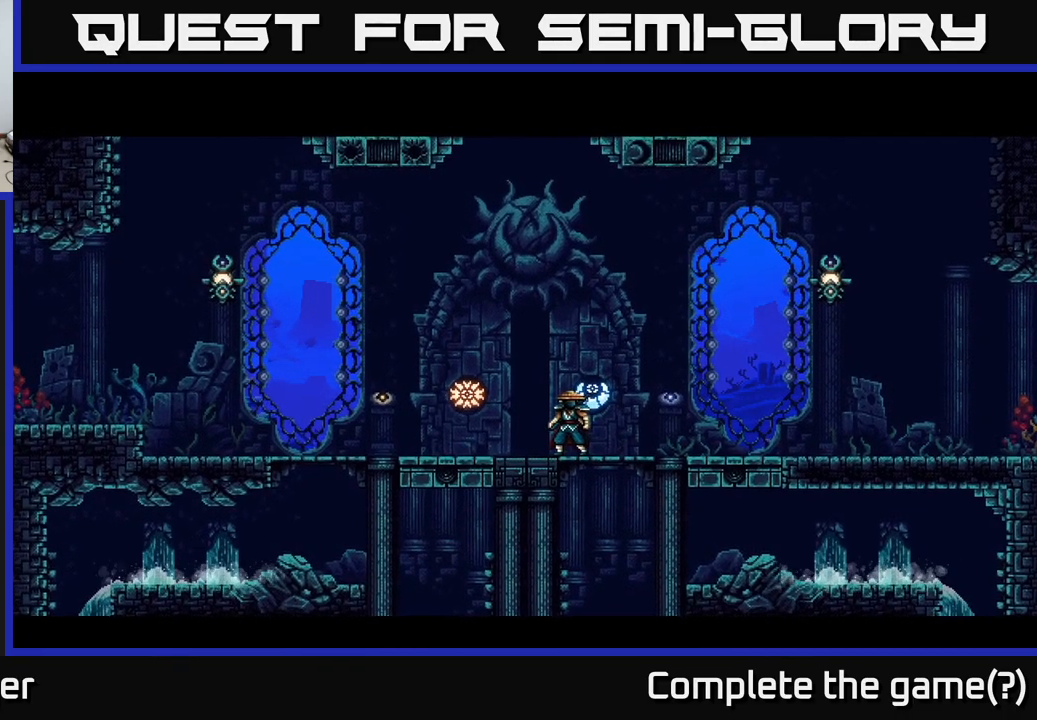
{"buttons": [], "right_stick": "center", "events": []}
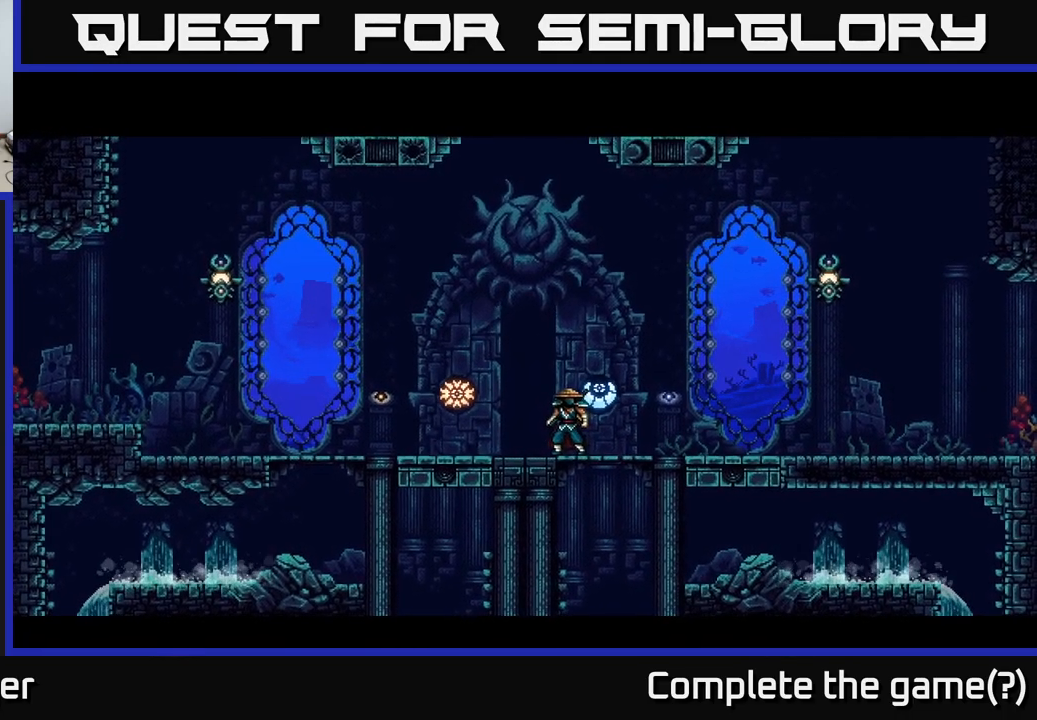
{"buttons": [], "right_stick": "center", "events": []}
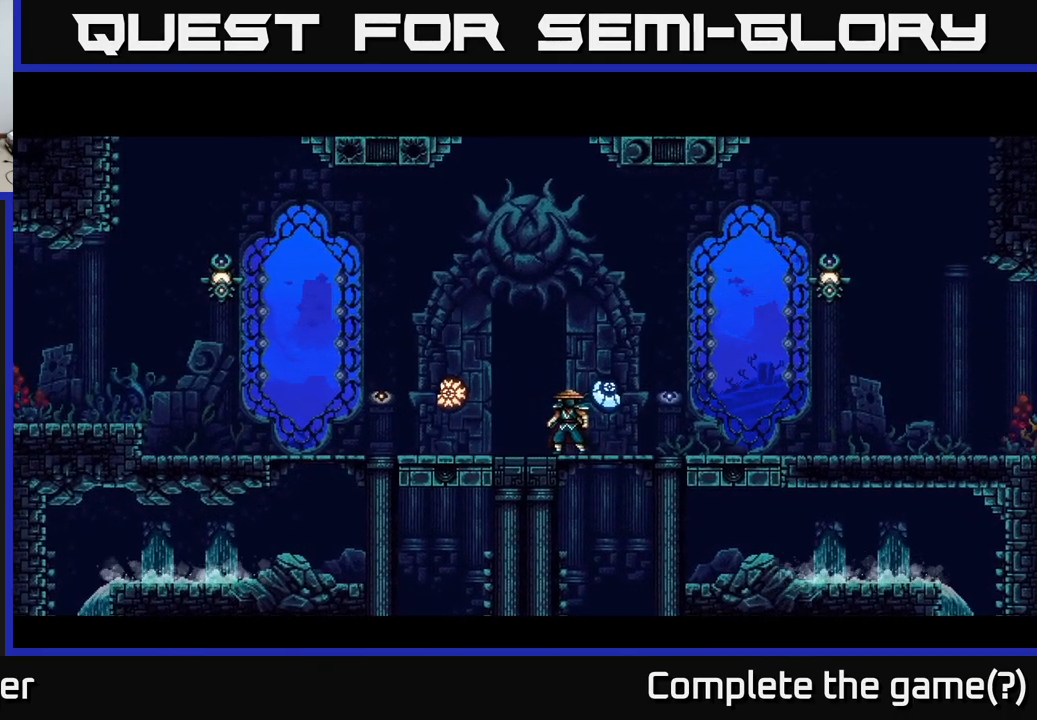
{"buttons": [], "right_stick": "center", "events": []}
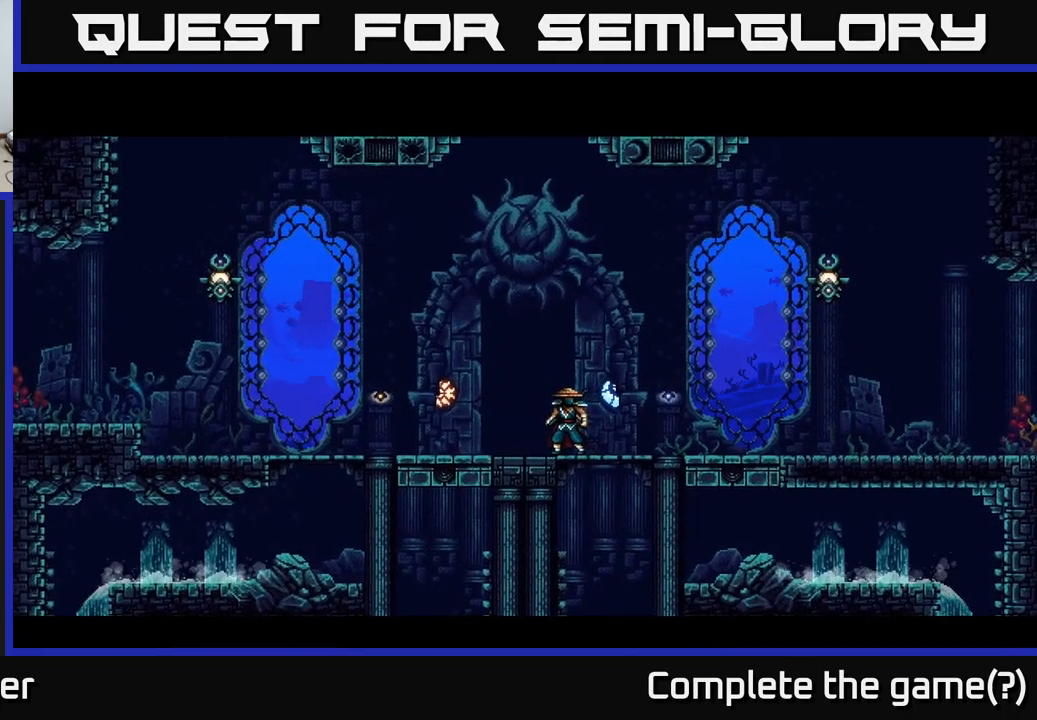
{"buttons": ["DPAD_RIGHT"], "right_stick": "center", "events": [[433, "DPAD_RIGHT", "down"]]}
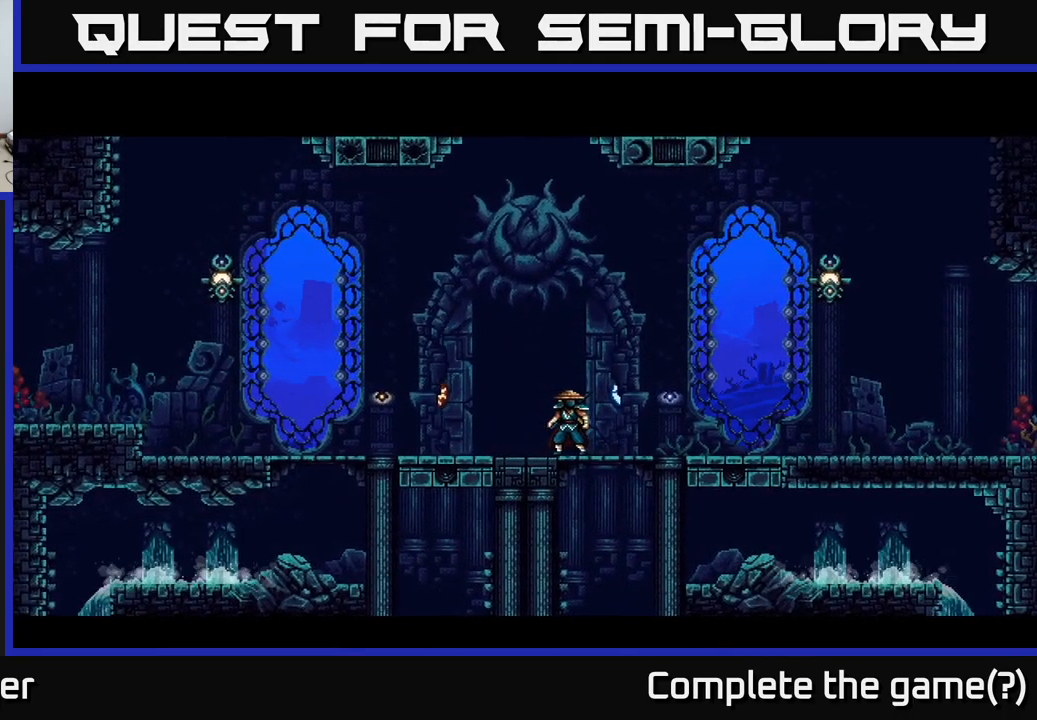
{"buttons": [], "right_stick": "center", "events": [[199, "DPAD_RIGHT", "up"]]}
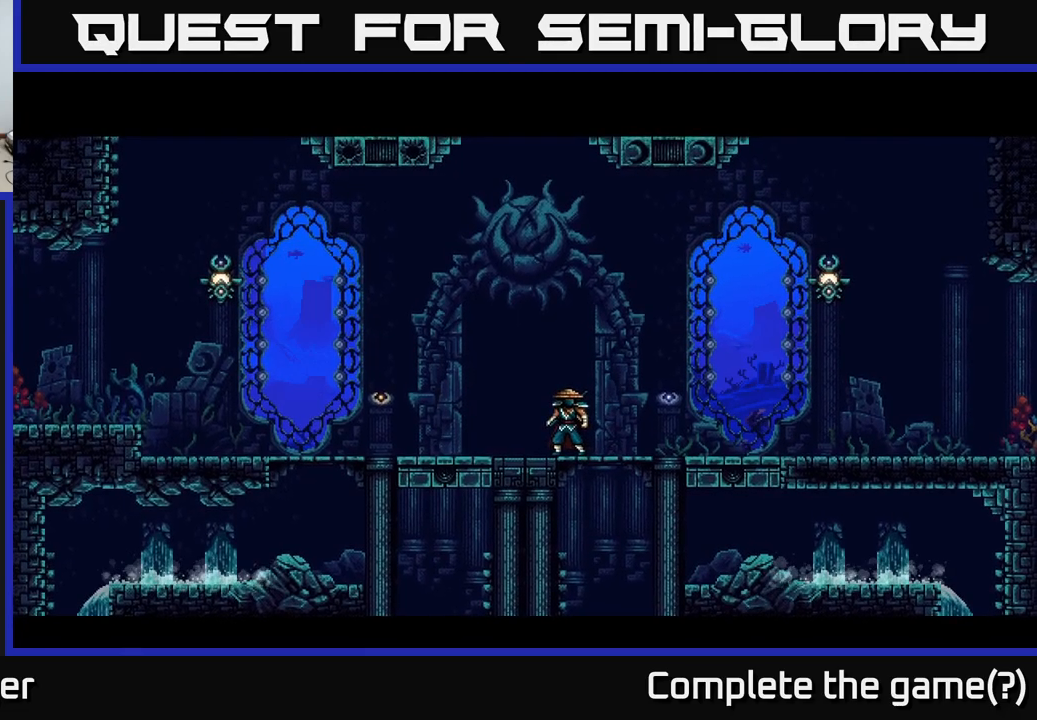
{"buttons": ["DPAD_RIGHT"], "right_stick": "center", "events": [[83, "DPAD_RIGHT", "down"], [333, "DPAD_RIGHT", "up"], [400, "DPAD_RIGHT", "down"]]}
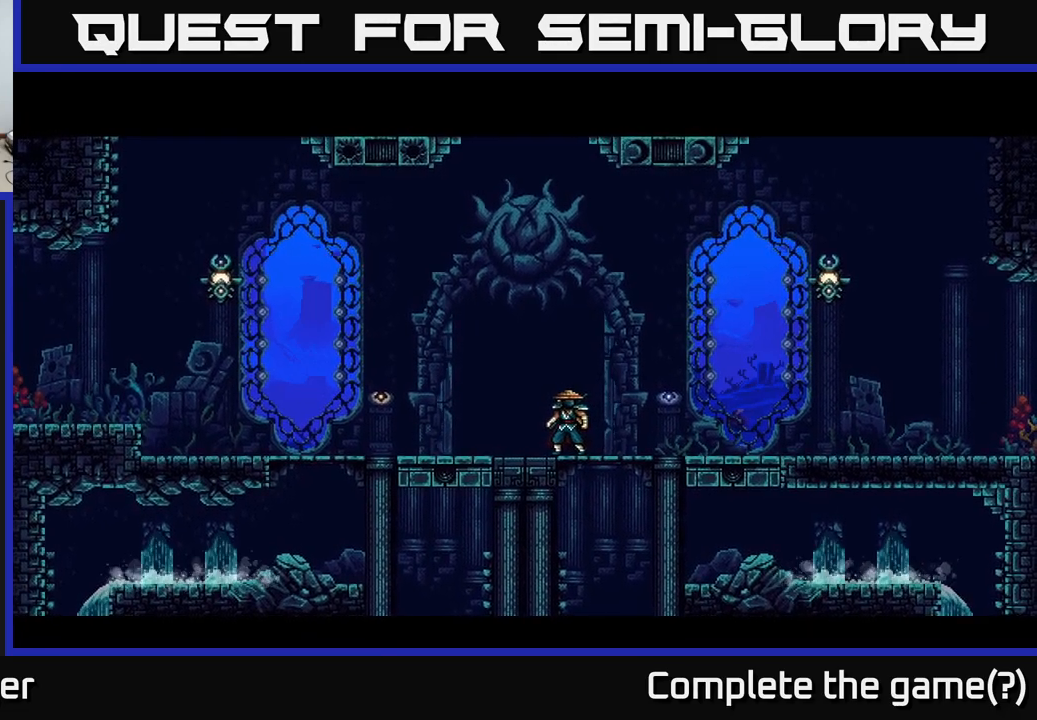
{"buttons": ["DPAD_RIGHT"], "right_stick": "center", "events": []}
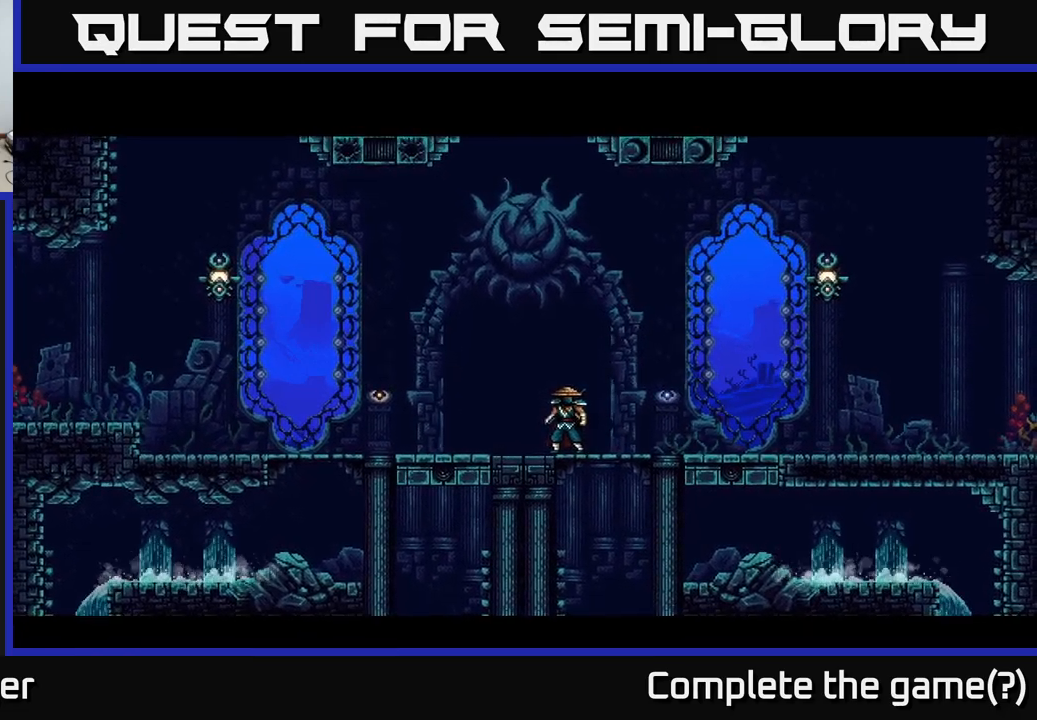
{"buttons": ["DPAD_RIGHT"], "right_stick": "center", "events": []}
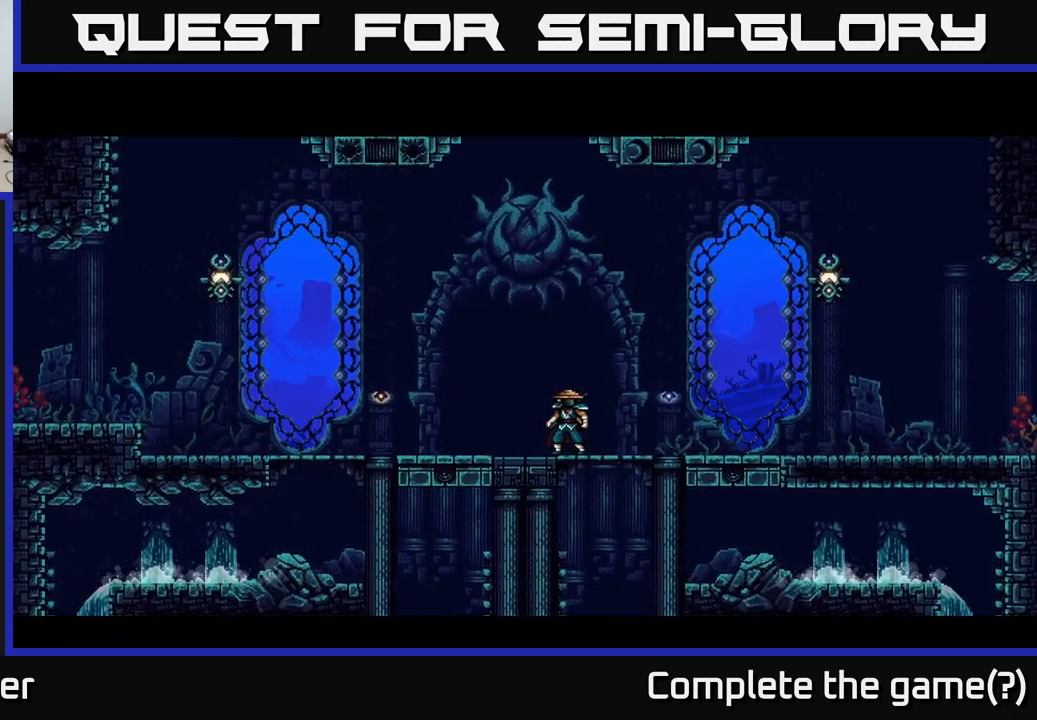
{"buttons": ["DPAD_RIGHT"], "right_stick": "center", "events": []}
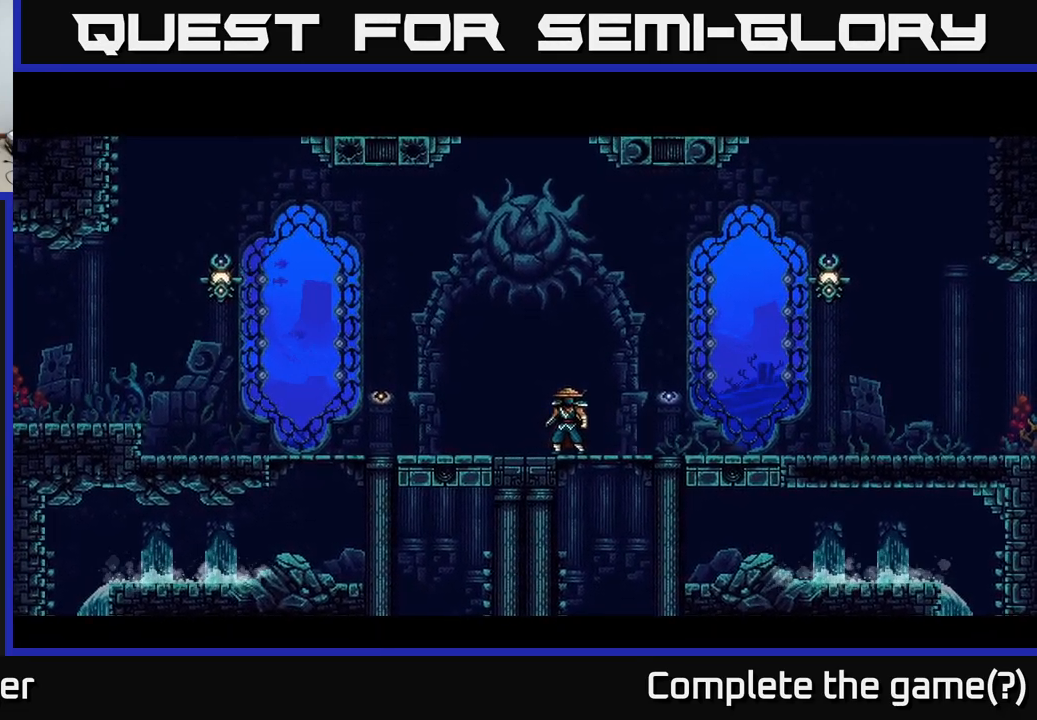
{"buttons": [], "right_stick": "center", "events": [[383, "DPAD_RIGHT", "up"]]}
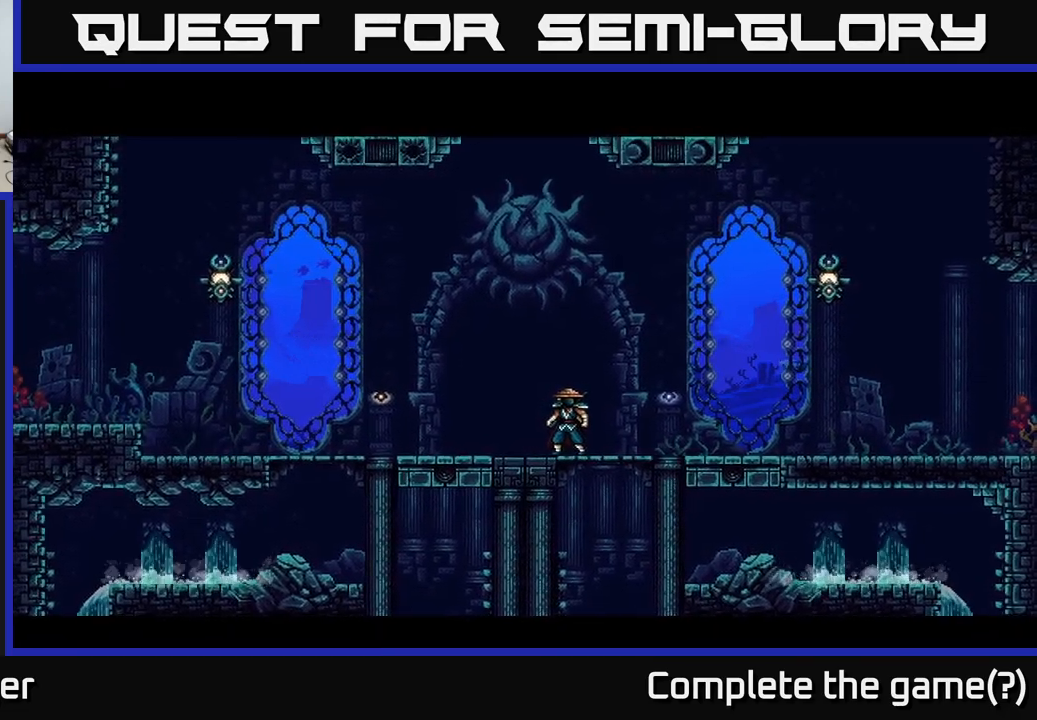
{"buttons": ["DPAD_RIGHT"], "right_stick": "center", "events": [[167, "DPAD_RIGHT", "down"]]}
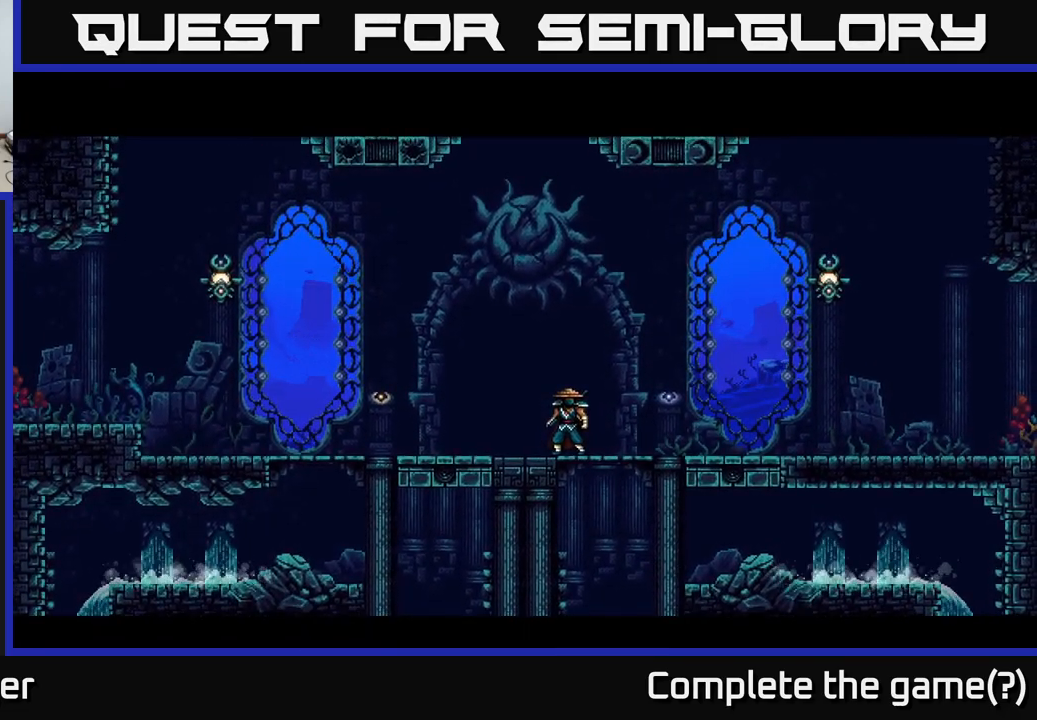
{"buttons": ["DPAD_RIGHT"], "right_stick": "center", "events": []}
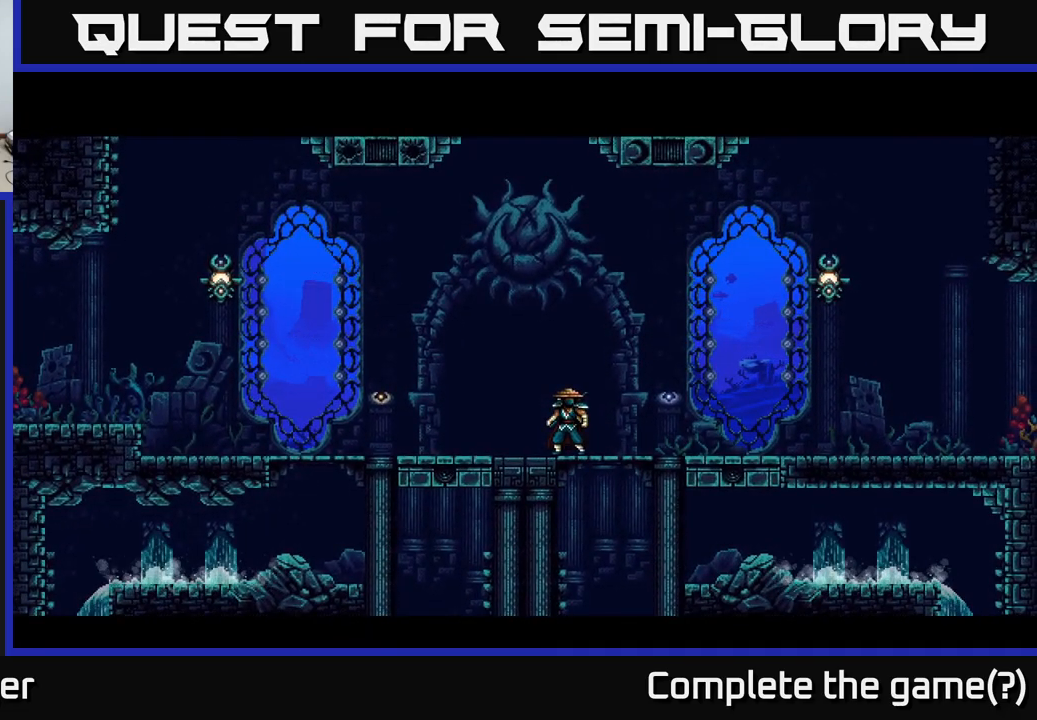
{"buttons": ["DPAD_RIGHT"], "right_stick": "center", "events": [[50, "DPAD_RIGHT", "up"], [167, "DPAD_RIGHT", "down"]]}
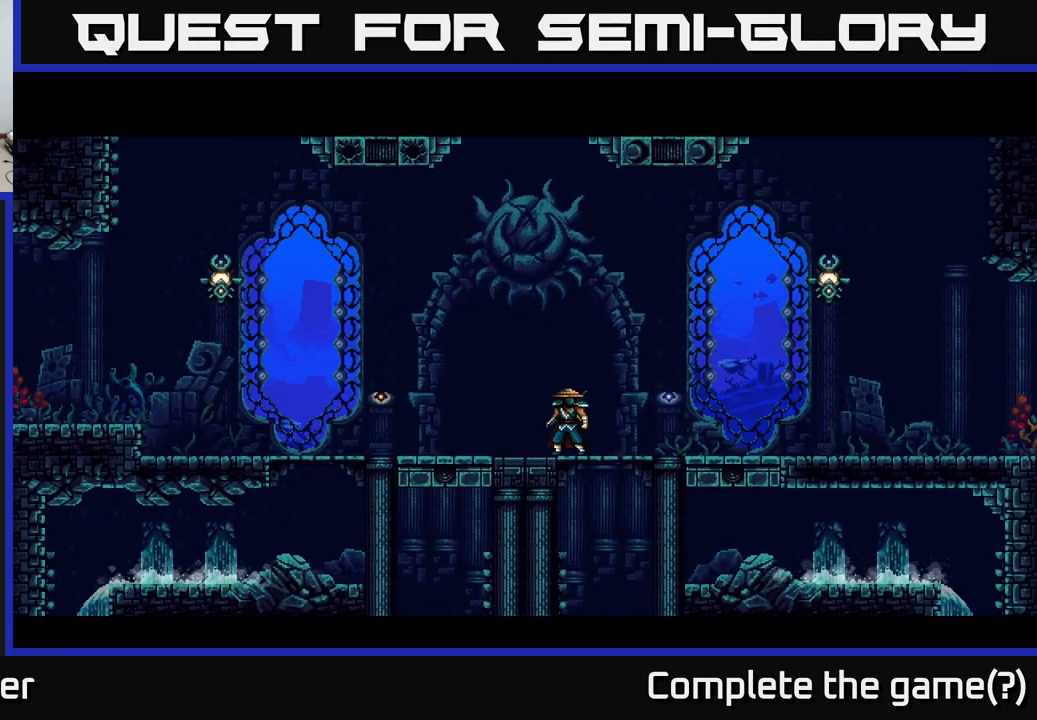
{"buttons": [], "right_stick": "center", "events": [[500, "DPAD_RIGHT", "up"]]}
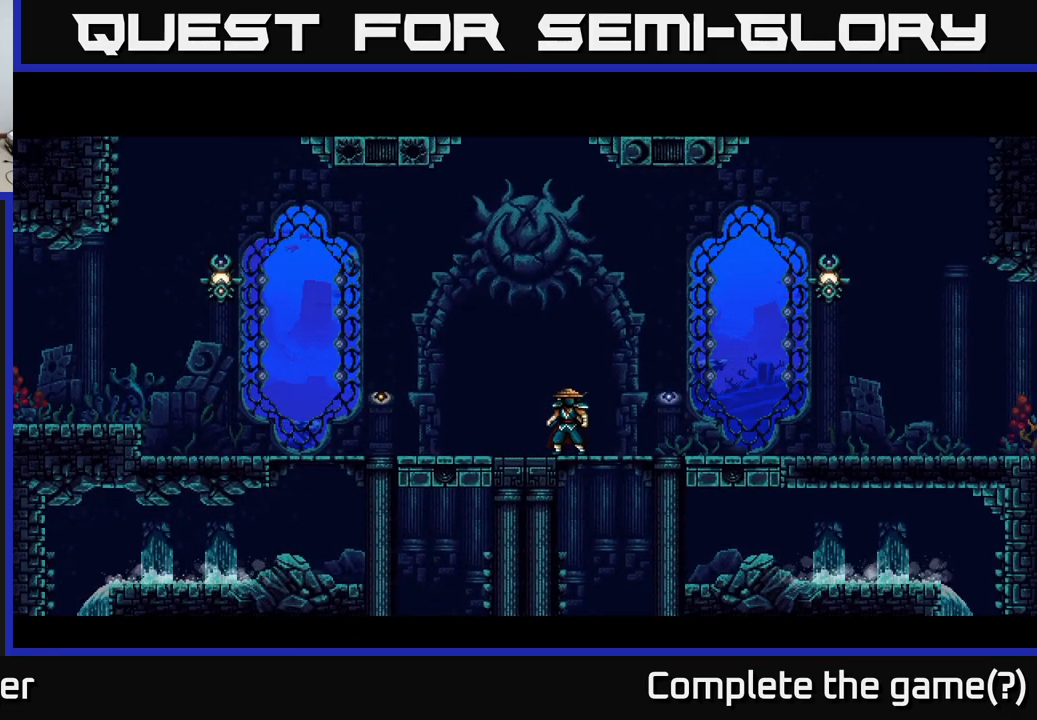
{"buttons": ["DPAD_RIGHT"], "right_stick": "center", "events": [[117, "DPAD_RIGHT", "down"]]}
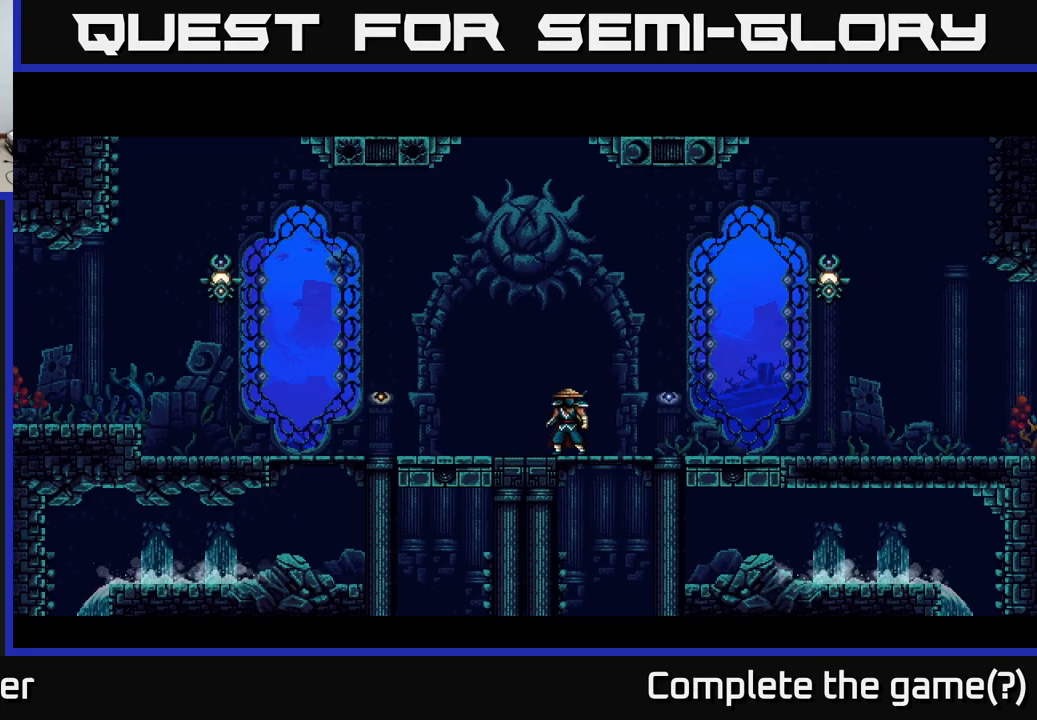
{"buttons": [], "right_stick": "center", "events": [[234, "DPAD_RIGHT", "up"]]}
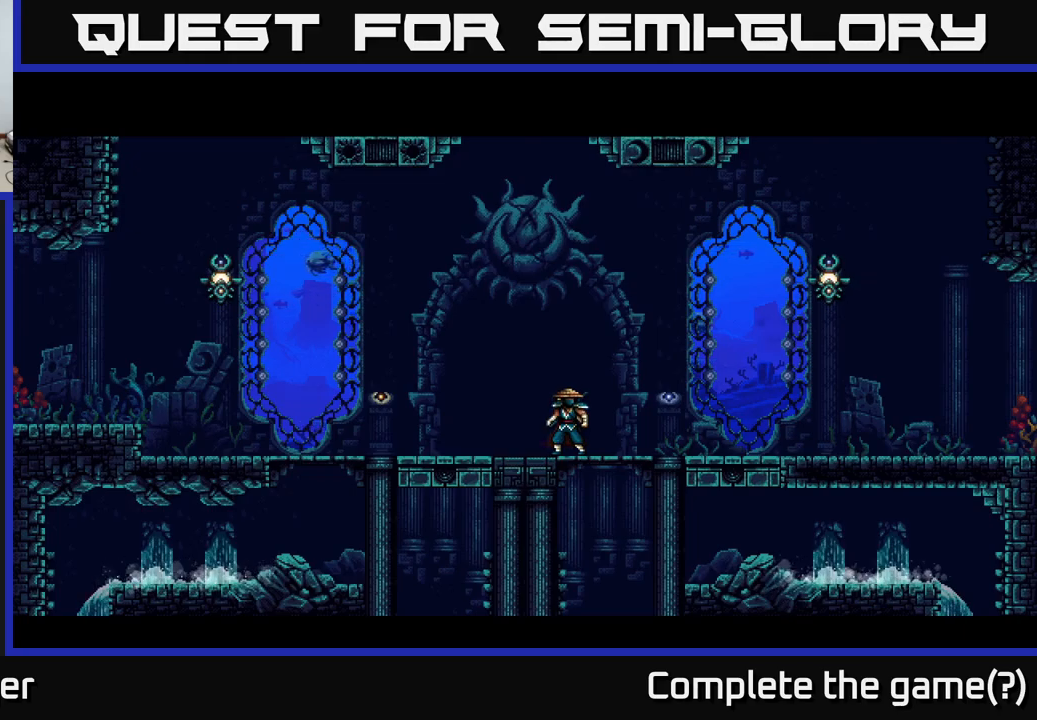
{"buttons": ["DPAD_RIGHT"], "right_stick": "center", "events": [[184, "DPAD_RIGHT", "down"]]}
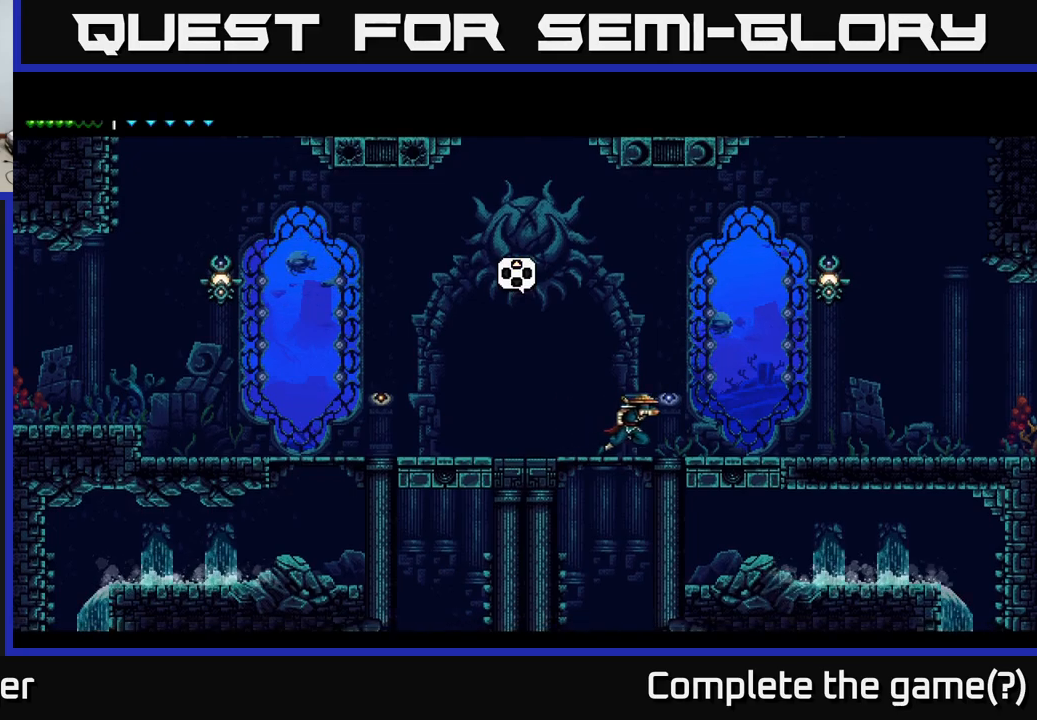
{"buttons": ["X", "DPAD_RIGHT"], "right_stick": "center", "events": [[100, "A", "down"], [417, "X", "down"], [450, "A", "up"]]}
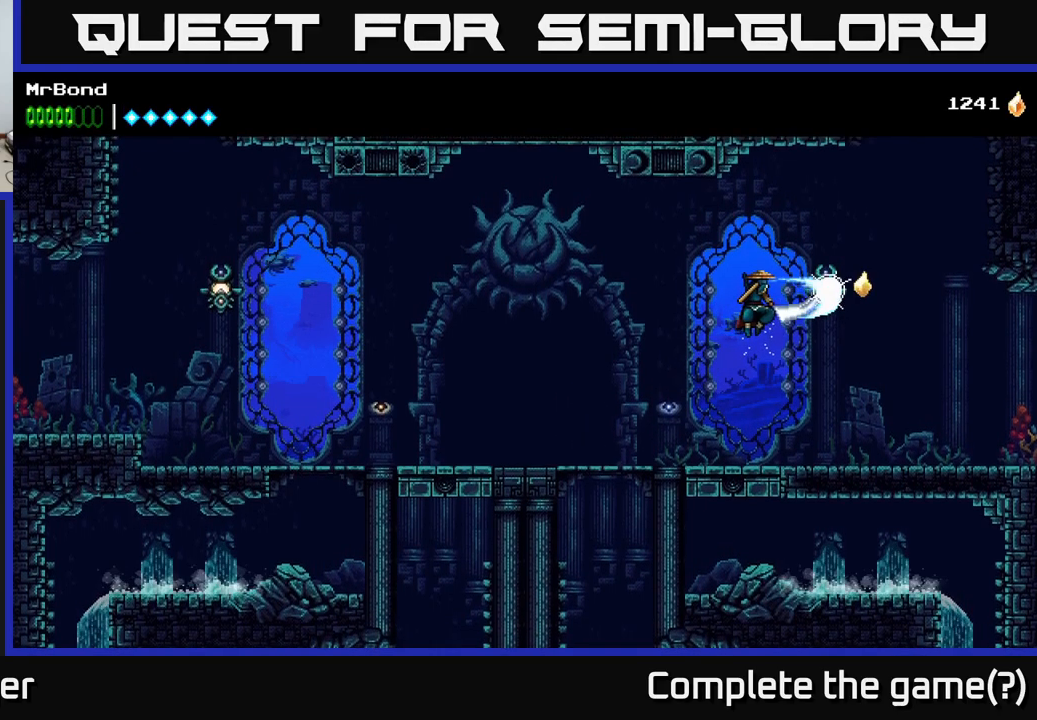
{"buttons": ["DPAD_LEFT"], "right_stick": "center", "events": [[34, "X", "up"], [200, "DPAD_RIGHT", "up"], [250, "DPAD_LEFT", "down"]]}
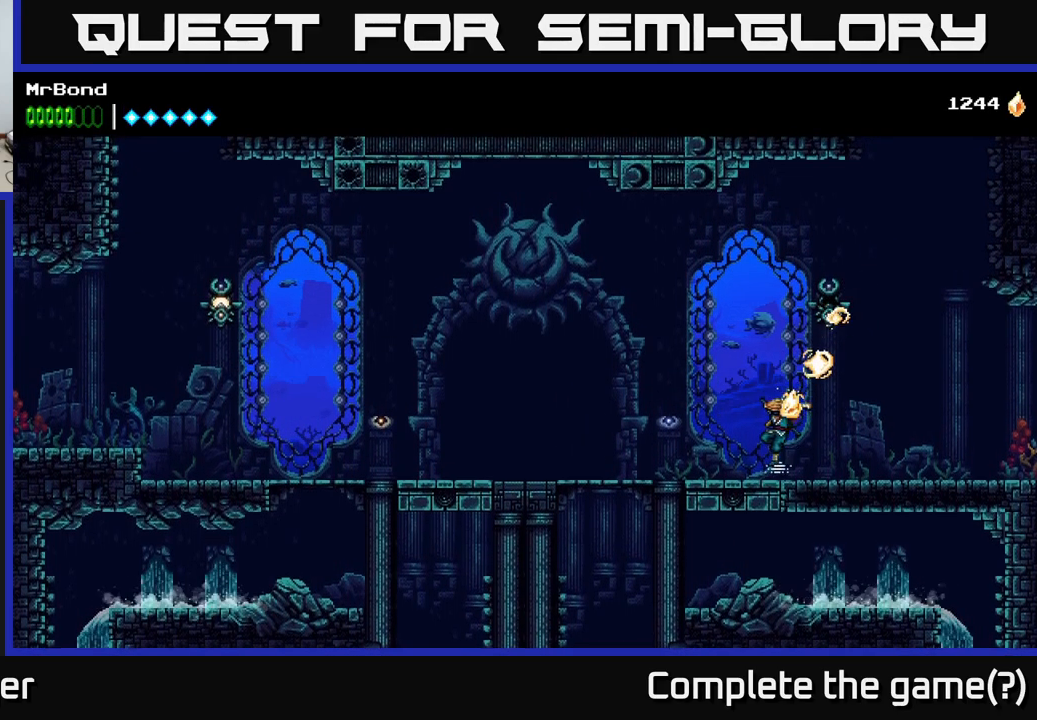
{"buttons": ["DPAD_LEFT"], "right_stick": "center", "events": []}
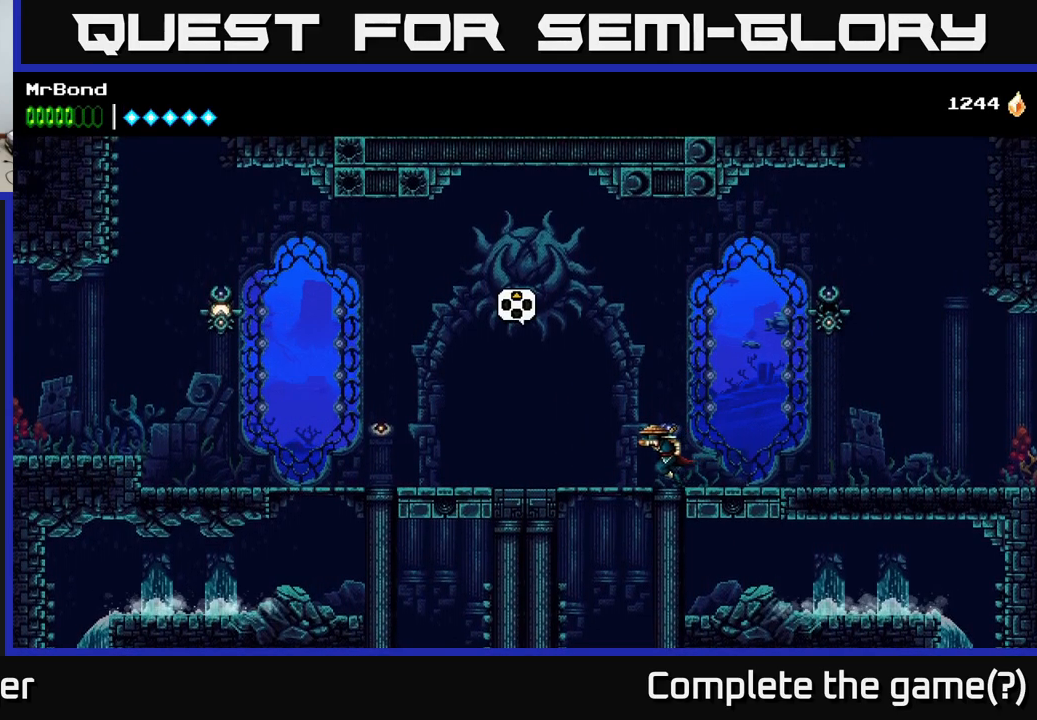
{"buttons": ["DPAD_LEFT"], "right_stick": "center", "events": []}
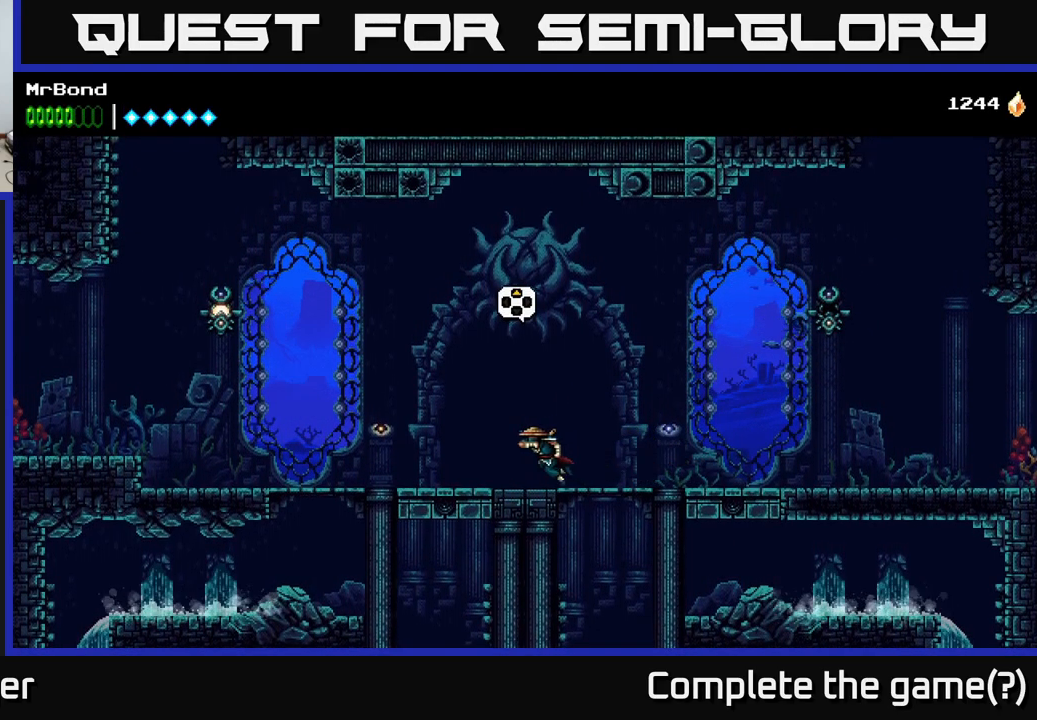
{"buttons": ["DPAD_LEFT"], "right_stick": "center", "events": []}
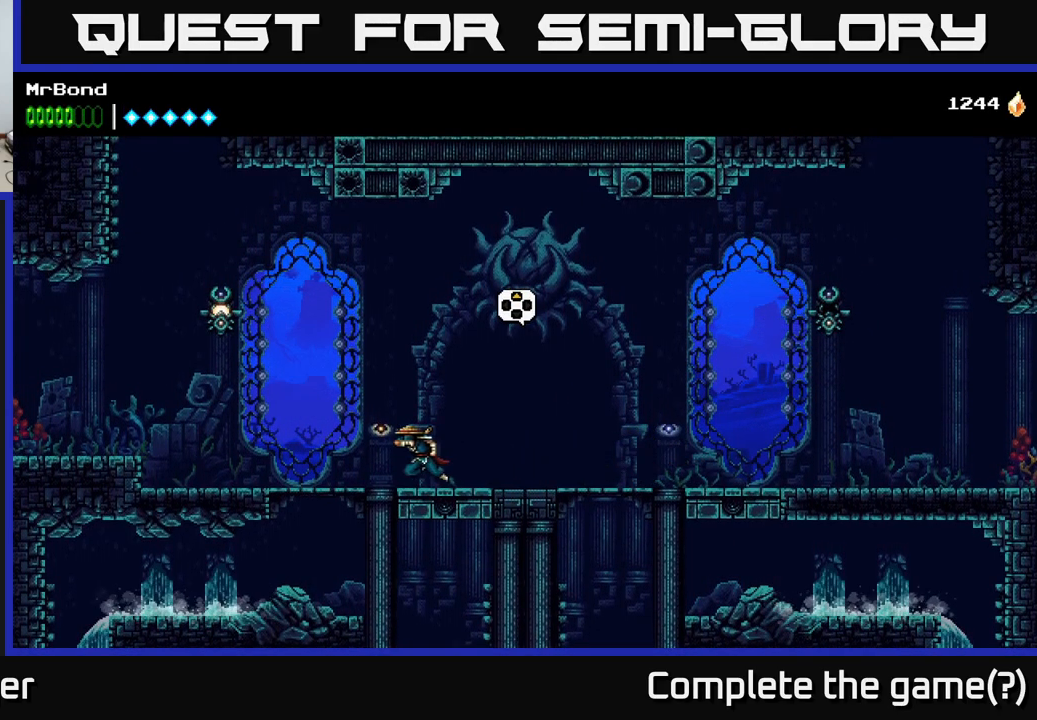
{"buttons": ["A", "X", "DPAD_LEFT"], "right_stick": "center", "events": [[134, "A", "down"], [434, "X", "down"]]}
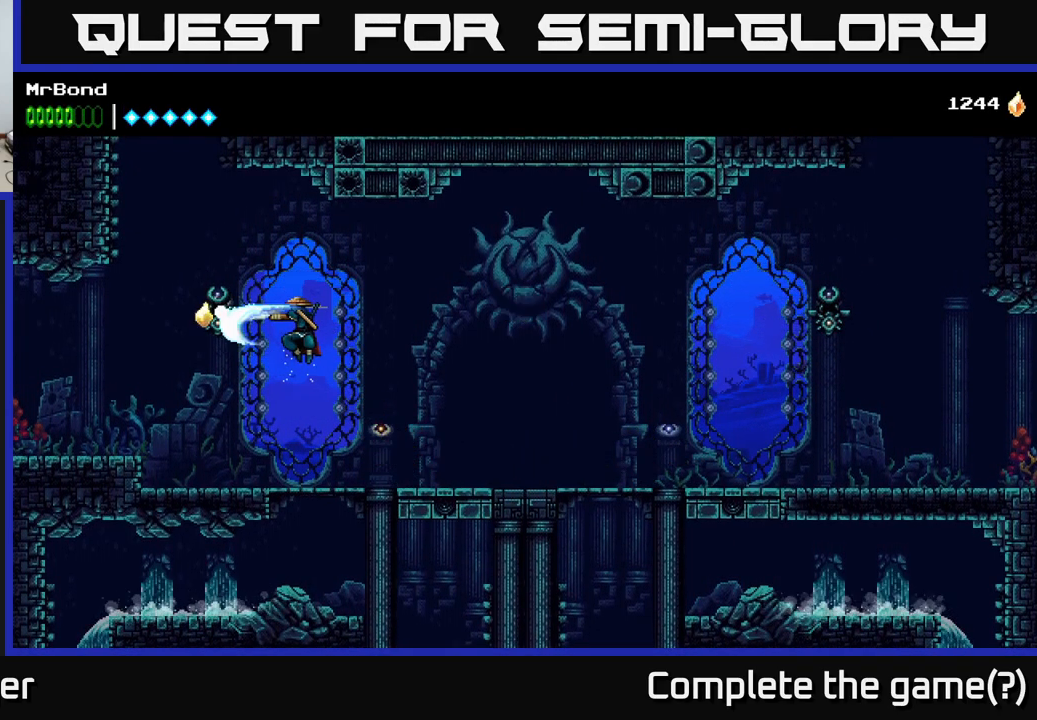
{"buttons": ["DPAD_RIGHT"], "right_stick": "center", "events": [[117, "X", "up"], [200, "A", "up"], [234, "DPAD_LEFT", "up"], [284, "DPAD_RIGHT", "down"]]}
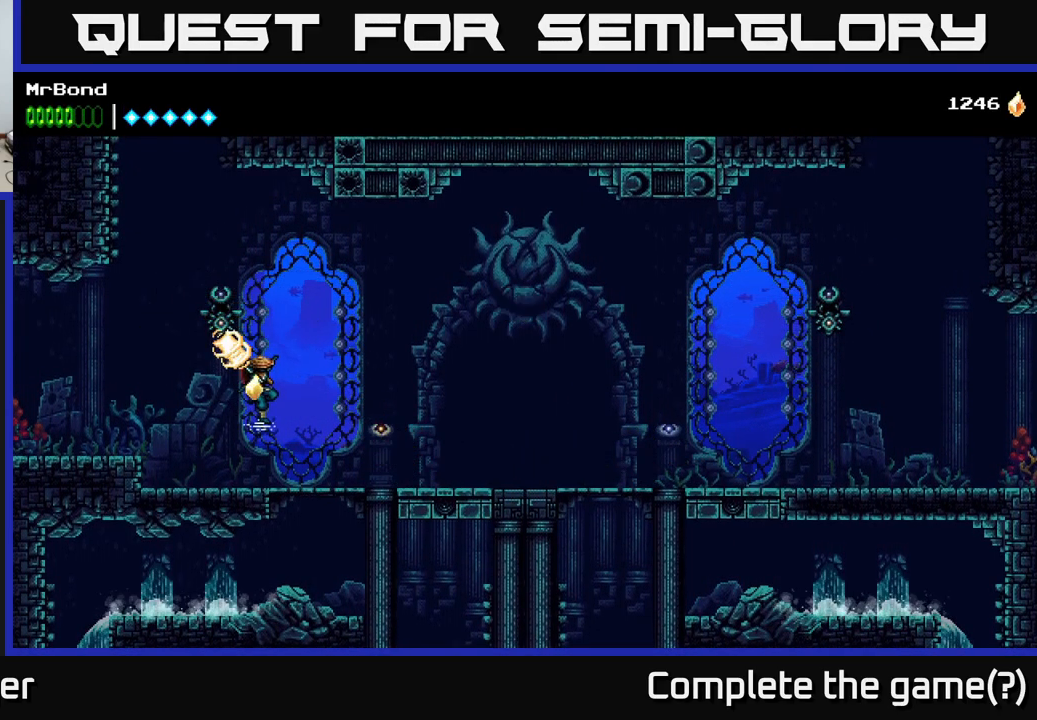
{"buttons": ["A", "DPAD_RIGHT"], "right_stick": "center", "events": [[184, "A", "down"]]}
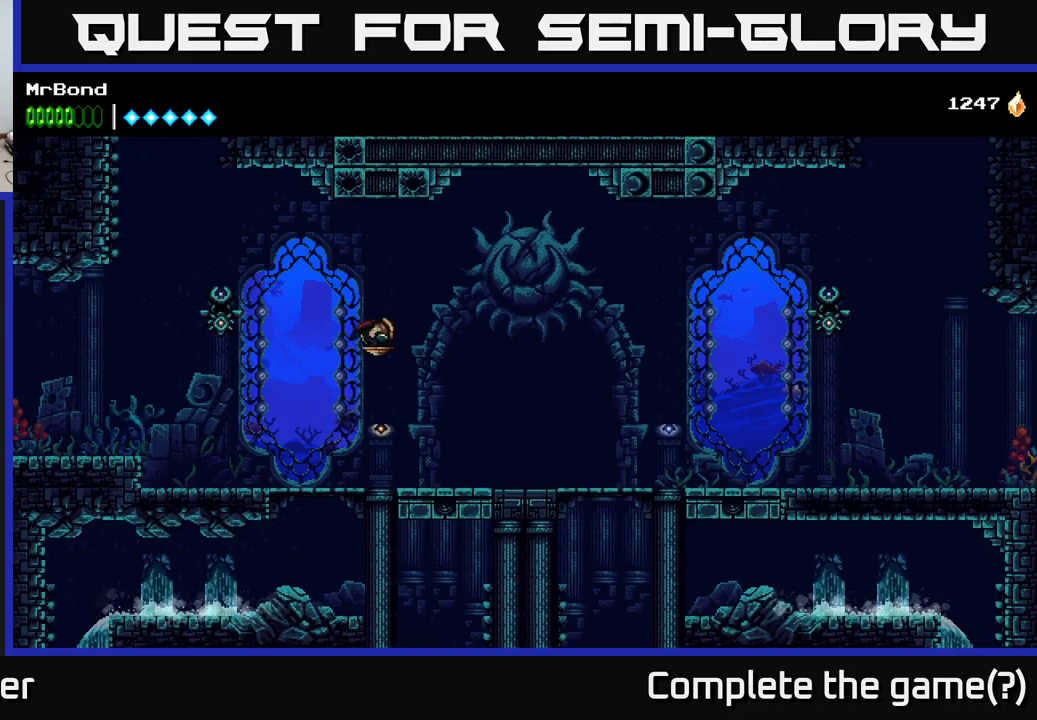
{"buttons": ["DPAD_RIGHT"], "right_stick": "center", "events": [[83, "A", "up"]]}
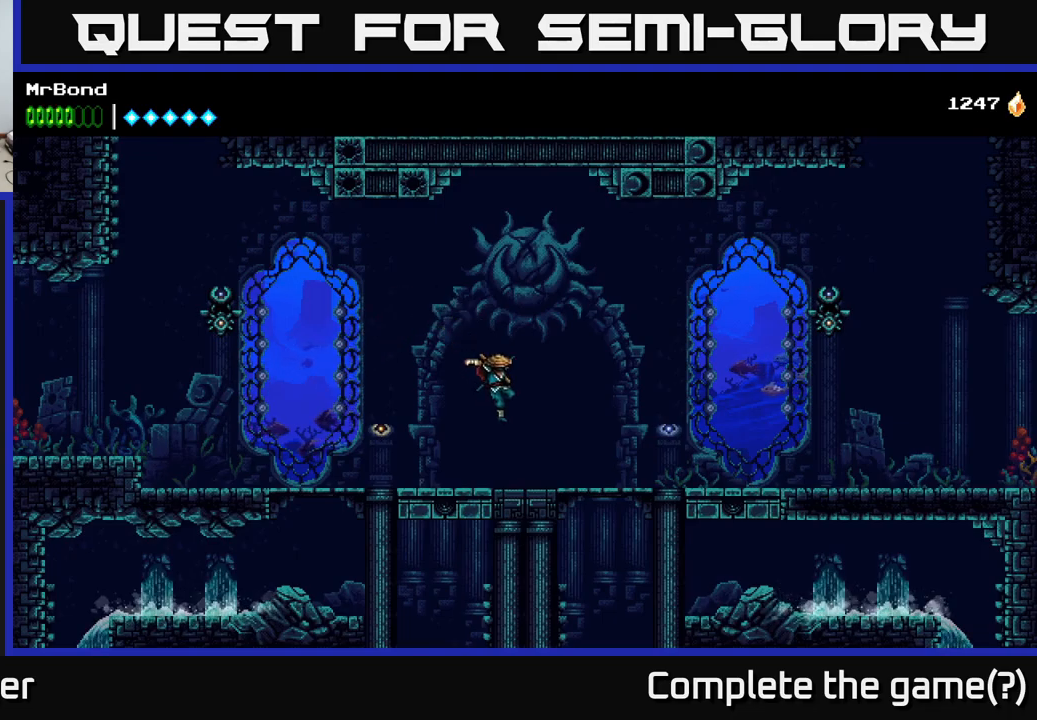
{"buttons": [], "right_stick": "center", "events": [[100, "DPAD_RIGHT", "up"], [217, "DPAD_UP", "down"], [350, "DPAD_UP", "up"]]}